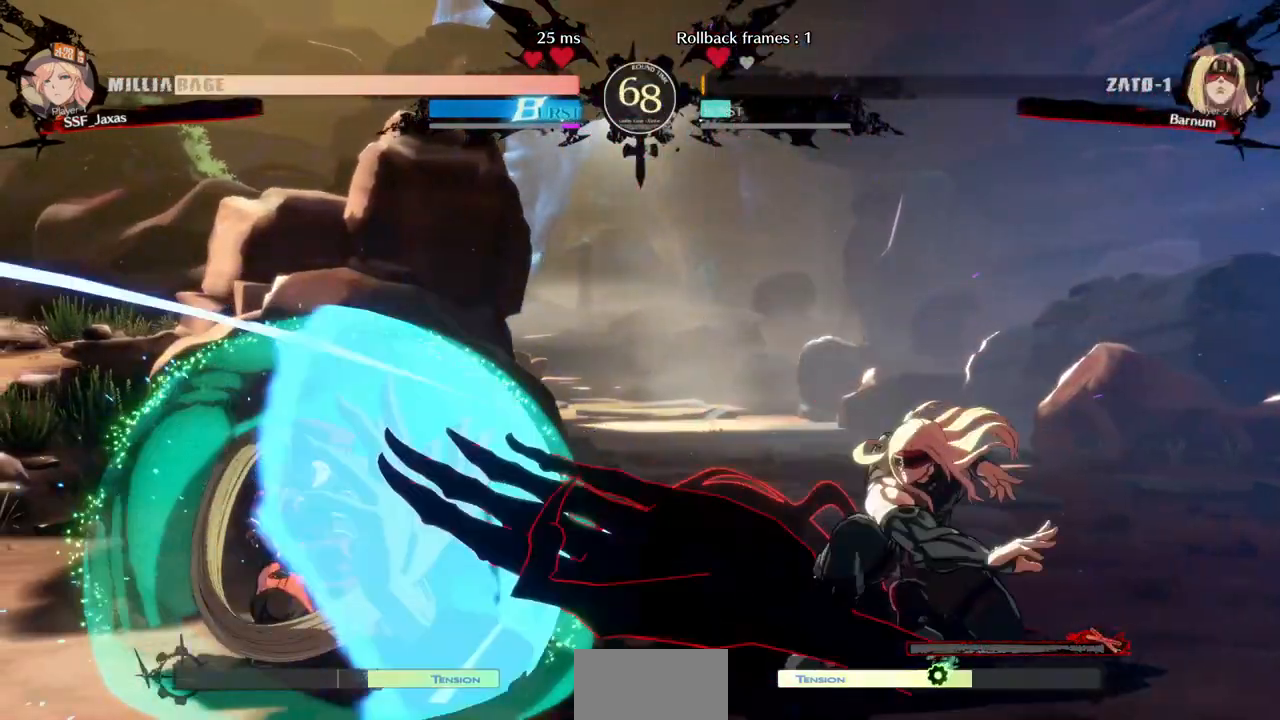
Gameplay with a controller (arcade stick); each line is a JSON object with the inputs held at the frame after it (dt_ms = milliseconds from this image to that frame). Not read: L3 R3 SELECT other_buttons.
{"dt_ms": 1000, "buttons": ["DPAD_RIGHT"]}
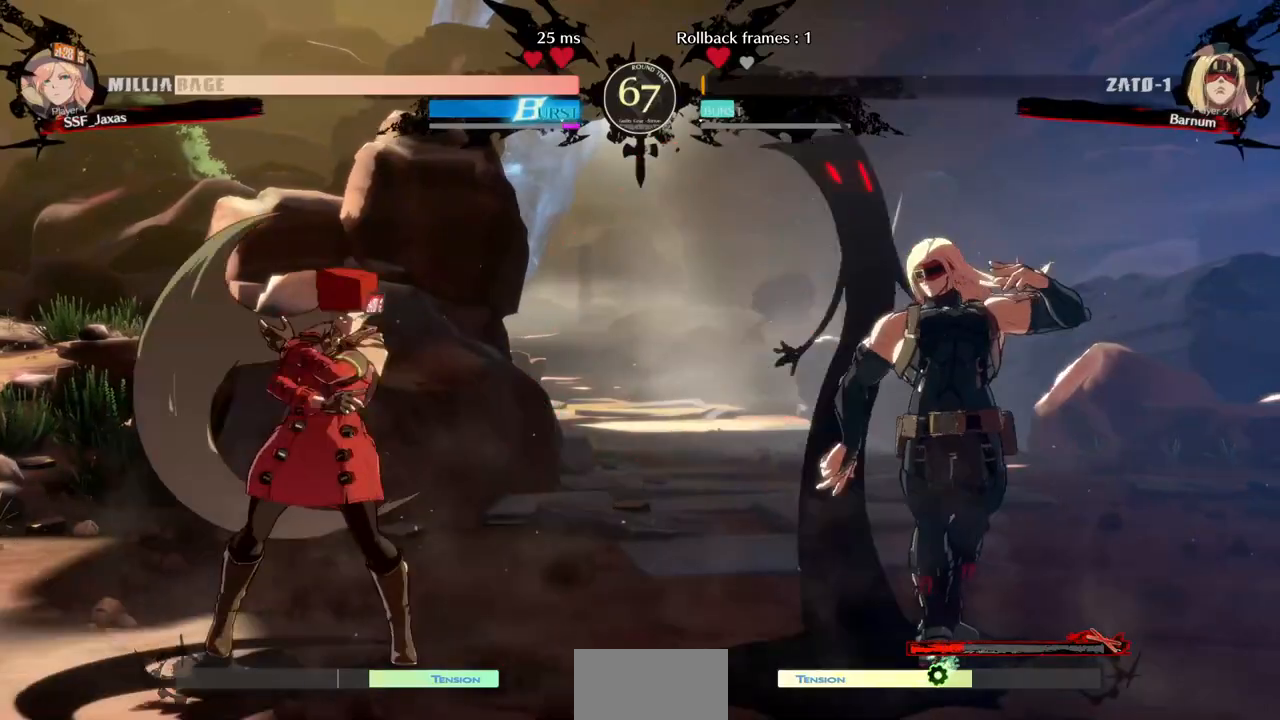
{"dt_ms": 1000, "buttons": ["R2", "DPAD_LEFT"]}
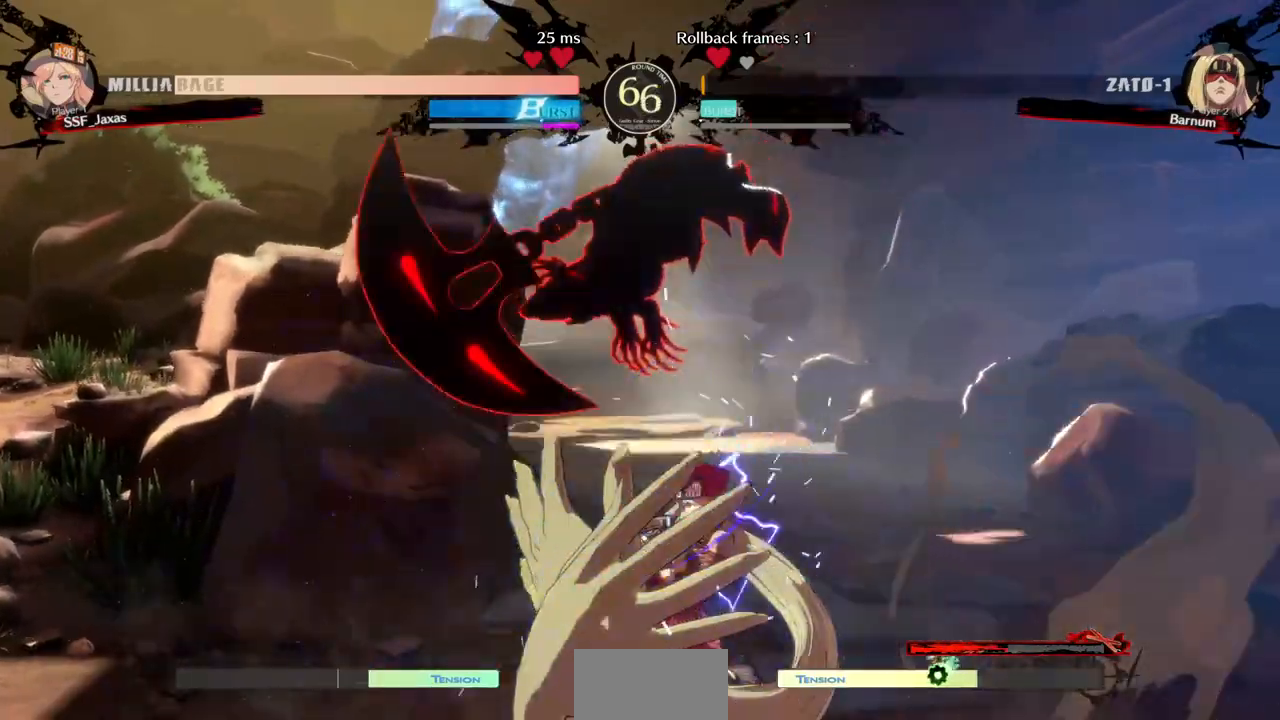
{"dt_ms": 520, "buttons": ["DPAD_DOWN", "DPAD_RIGHT"]}
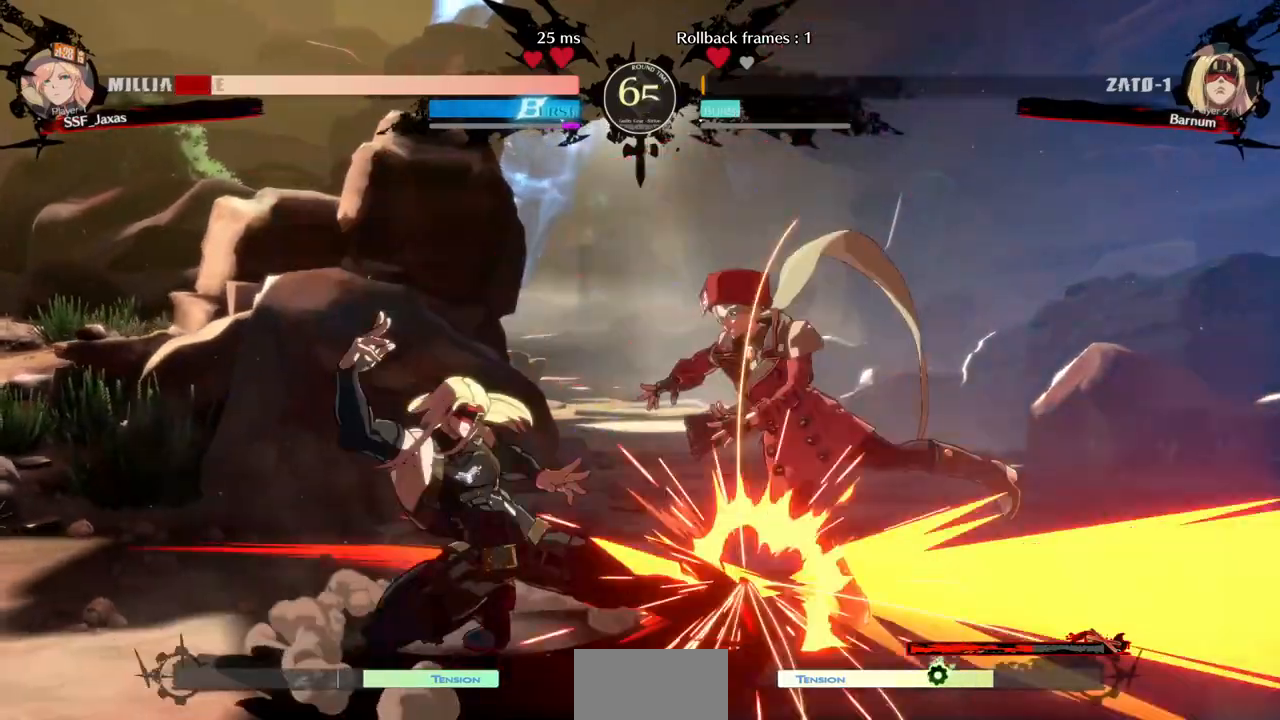
{"dt_ms": 1000, "buttons": ["DPAD_DOWN", "DPAD_RIGHT"]}
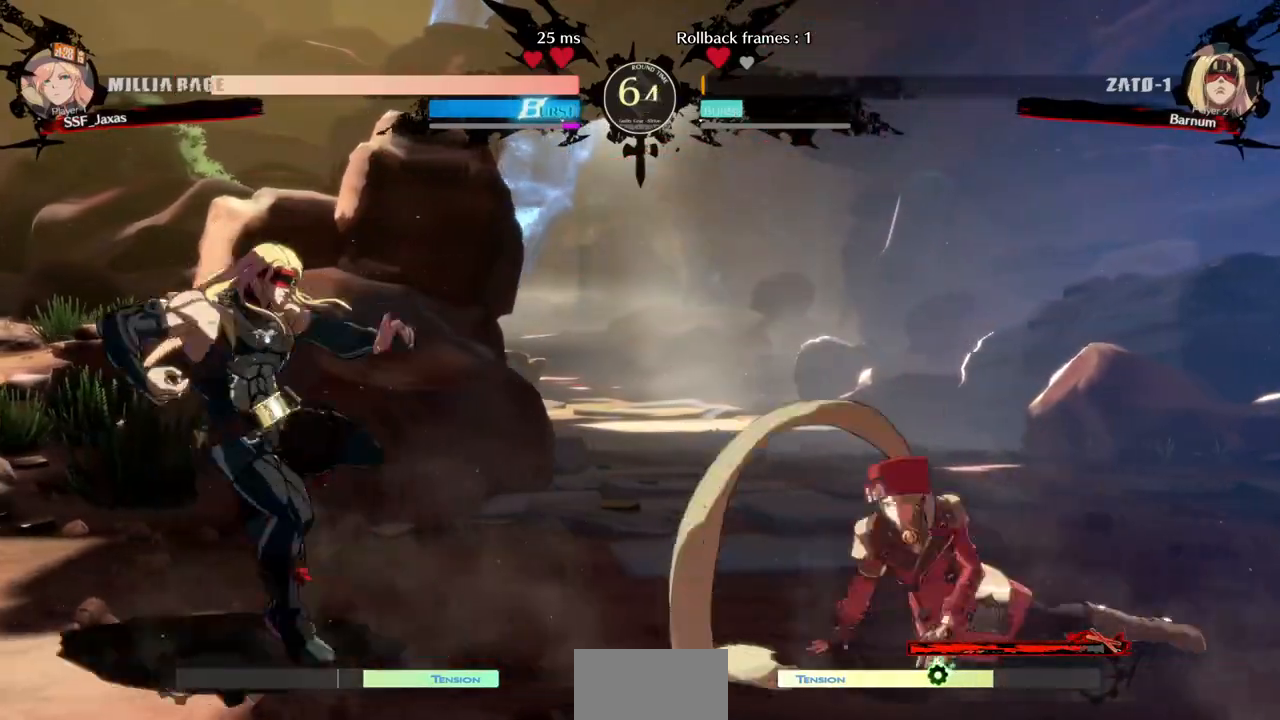
{"dt_ms": 1000, "buttons": []}